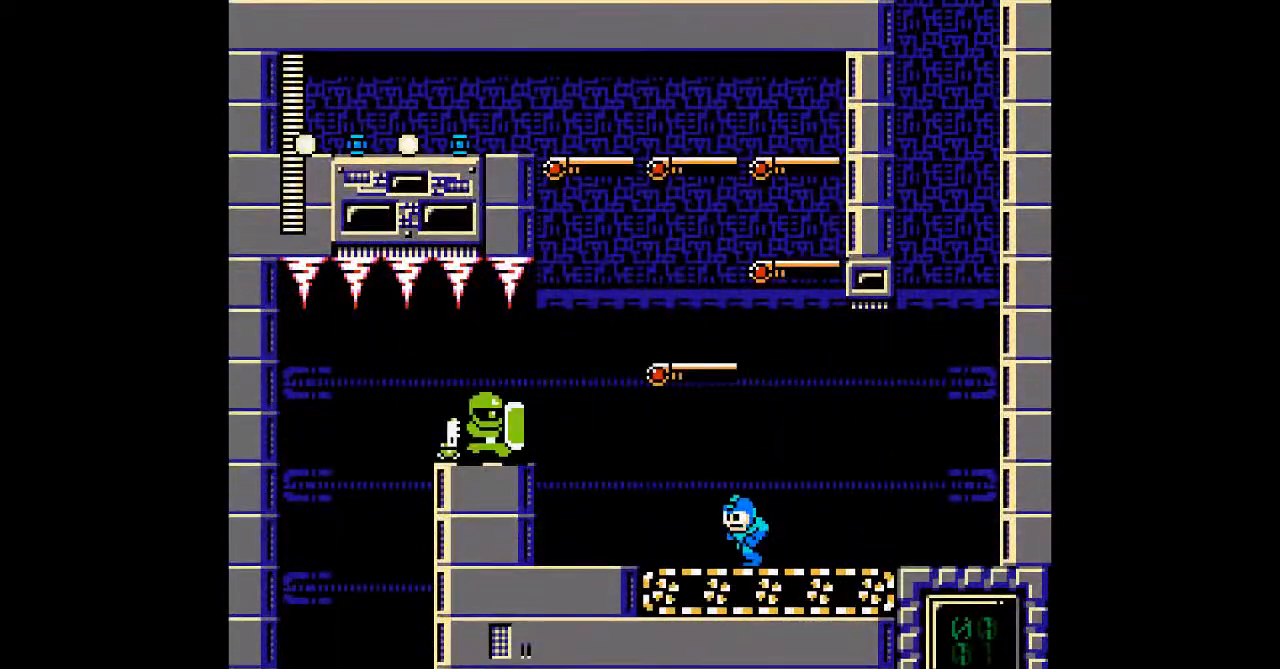
Gameplay with a controller; each line is a JSON object with the inputs held at the frame after it (dt_ms = milliseconds from this image to that frame). "events" lists button and stick changes between this image and that frame as [ms after this image, input, new state], when the widget could be followed in between. Not read: C DPAD_RIGHT L3 R3.
{"dt_ms": 500, "buttons": ["A", "B", "DPAD_LEFT"], "events": [[333, "B", "down"], [483, "A", "down"]]}
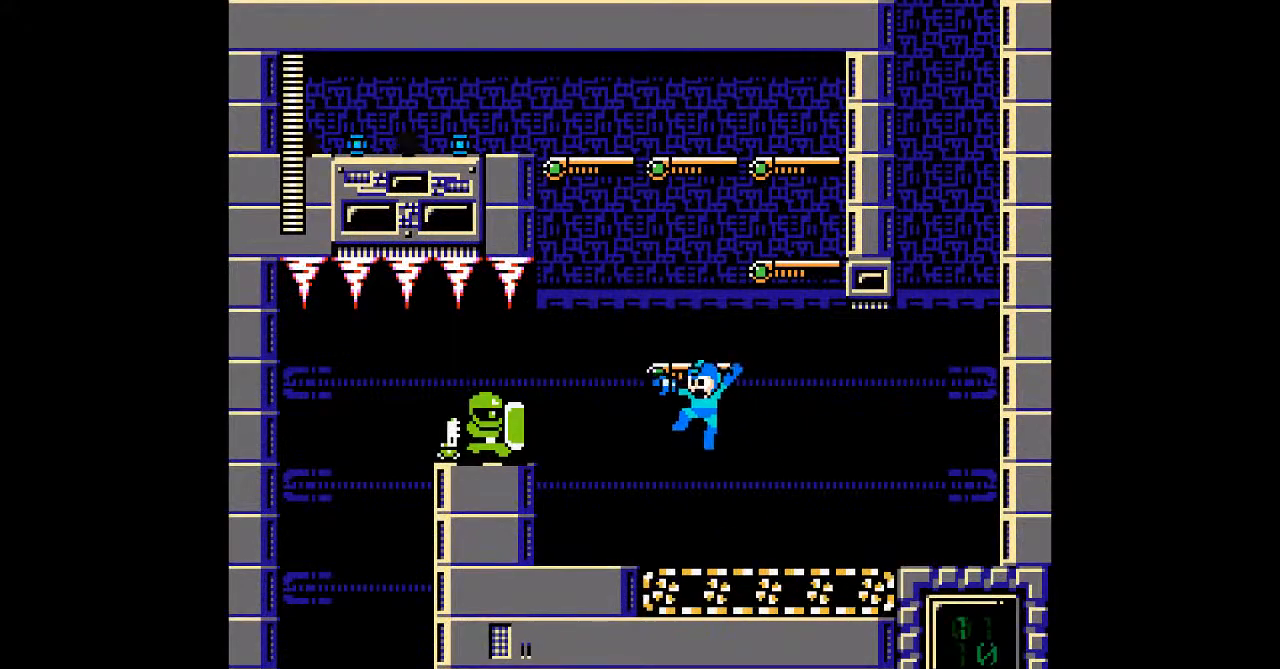
{"dt_ms": 500, "buttons": ["A", "B"]}
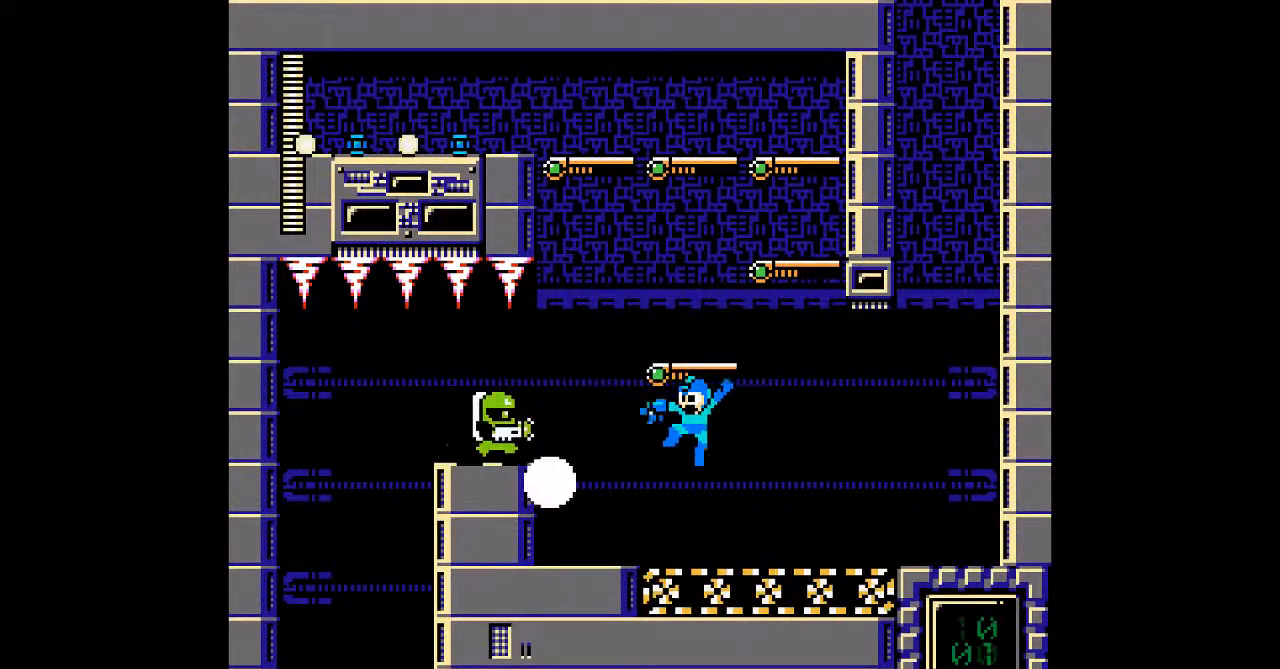
{"dt_ms": 500, "buttons": [], "events": [[150, "A", "up"], [200, "A", "down"], [317, "A", "up"], [367, "B", "up"]]}
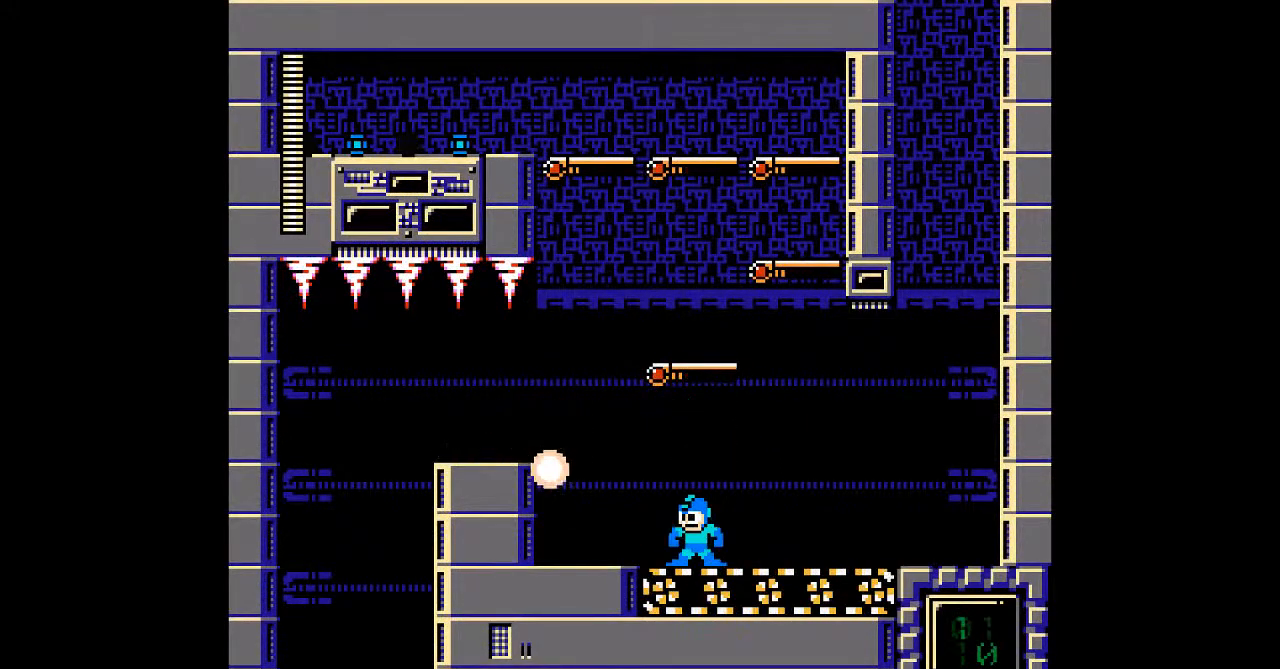
{"dt_ms": 500, "buttons": ["DPAD_LEFT"], "events": [[167, "B", "down"], [200, "DPAD_LEFT", "down"], [283, "B", "up"]]}
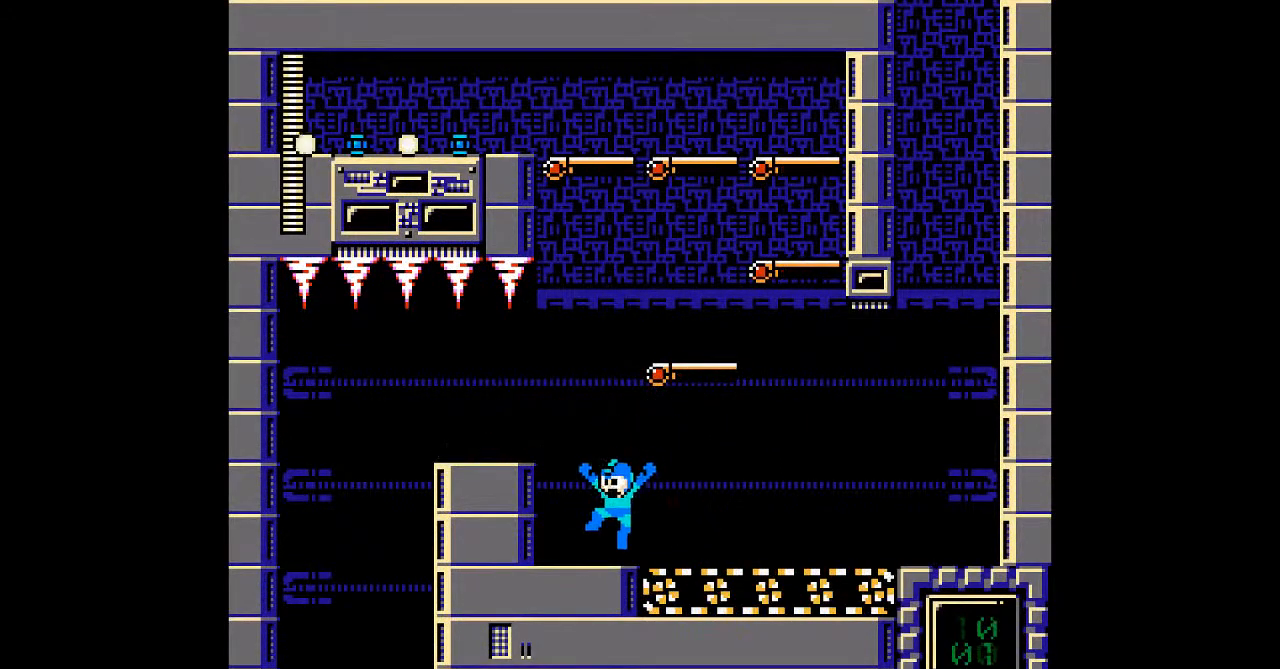
{"dt_ms": 500, "buttons": ["DPAD_LEFT"], "events": [[233, "B", "down"], [400, "B", "up"]]}
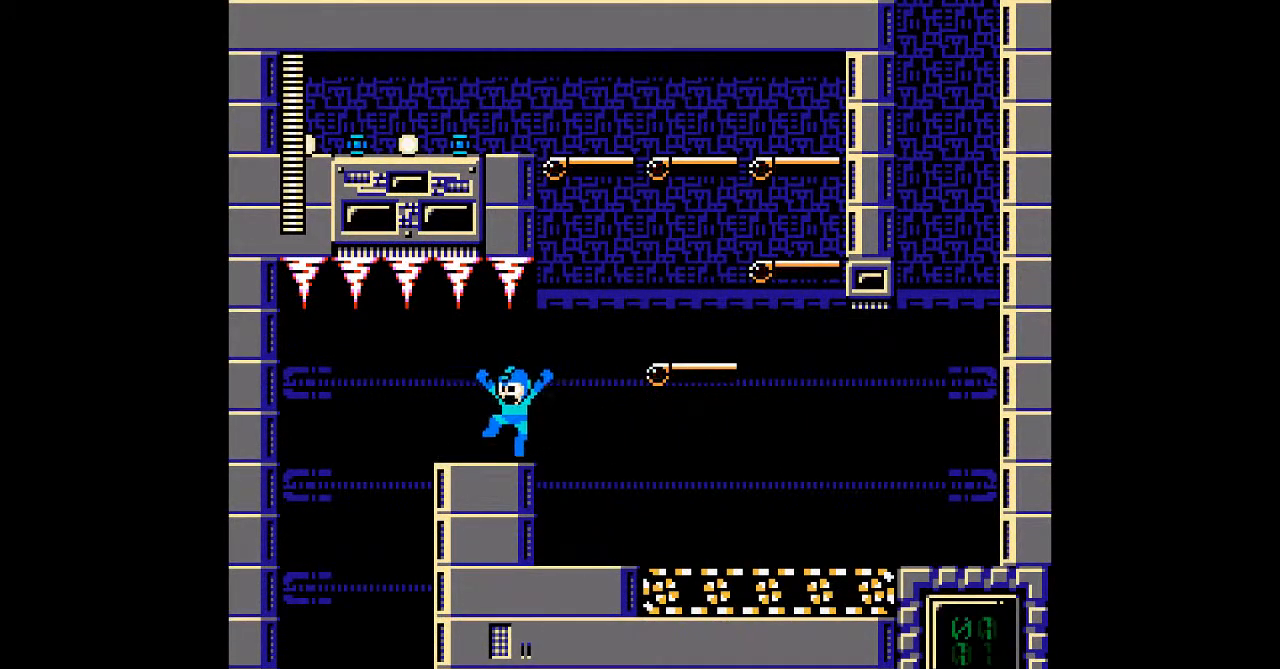
{"dt_ms": 1000, "buttons": ["START"]}
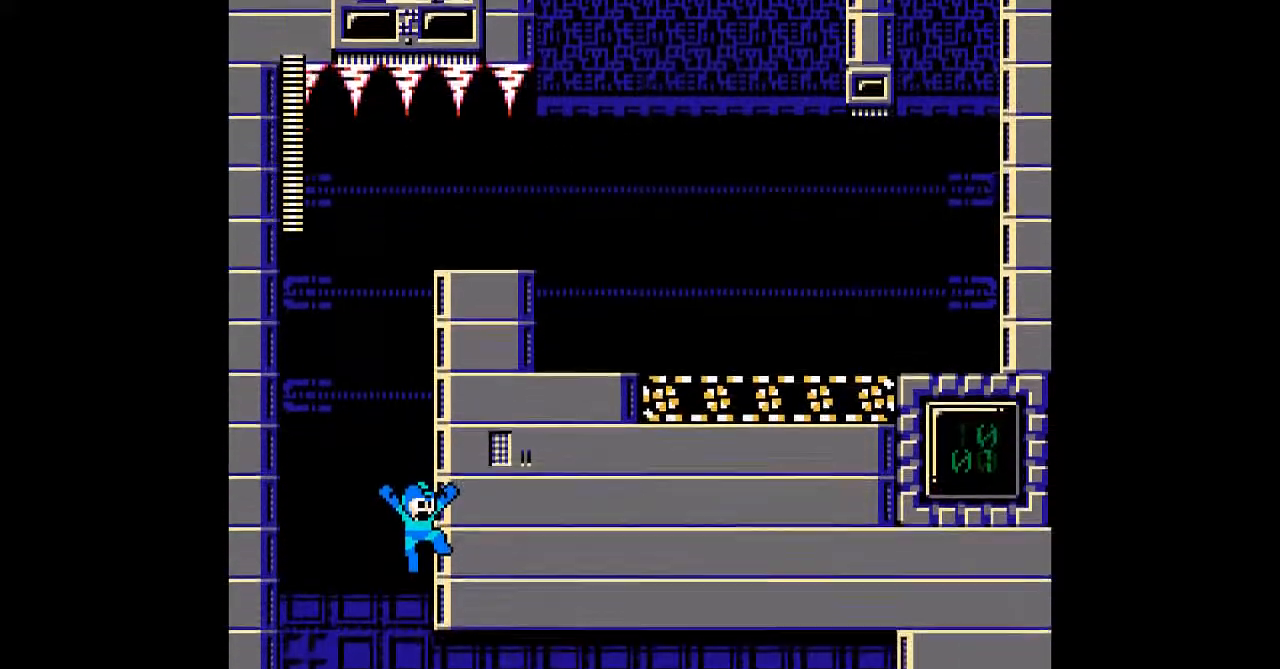
{"dt_ms": 500, "buttons": [], "events": [[317, "START", "up"]]}
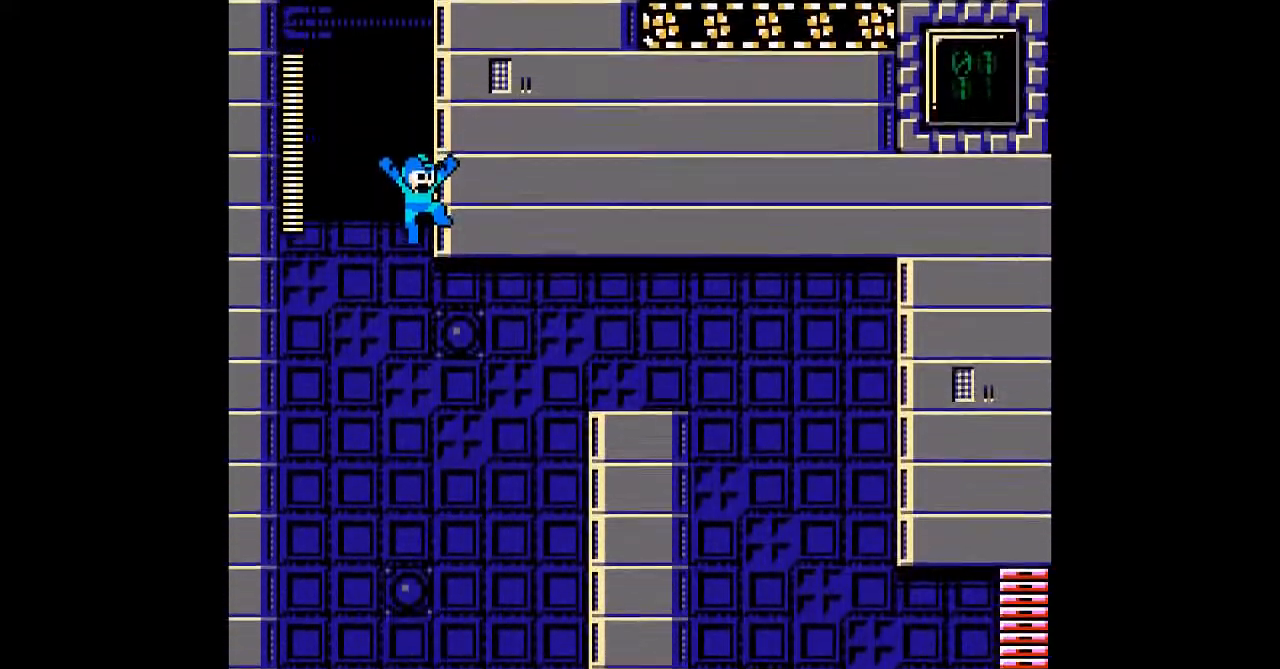
{"dt_ms": 500, "buttons": []}
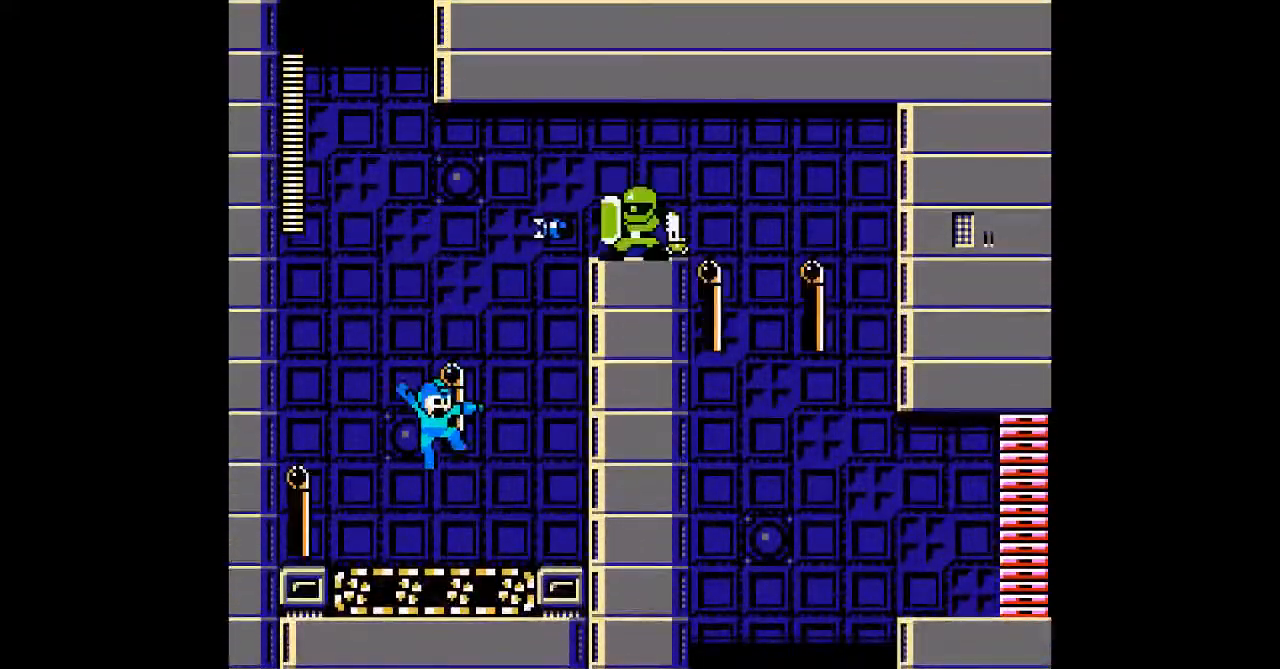
{"dt_ms": 500, "buttons": [], "events": []}
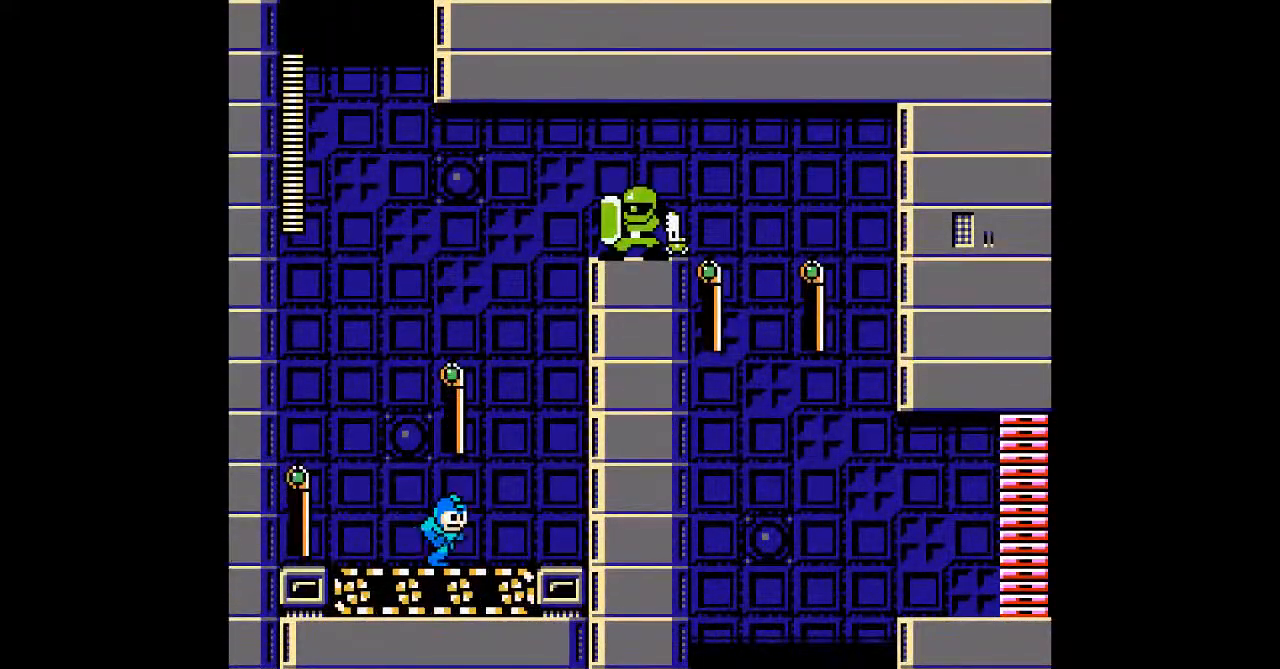
{"dt_ms": 500, "buttons": []}
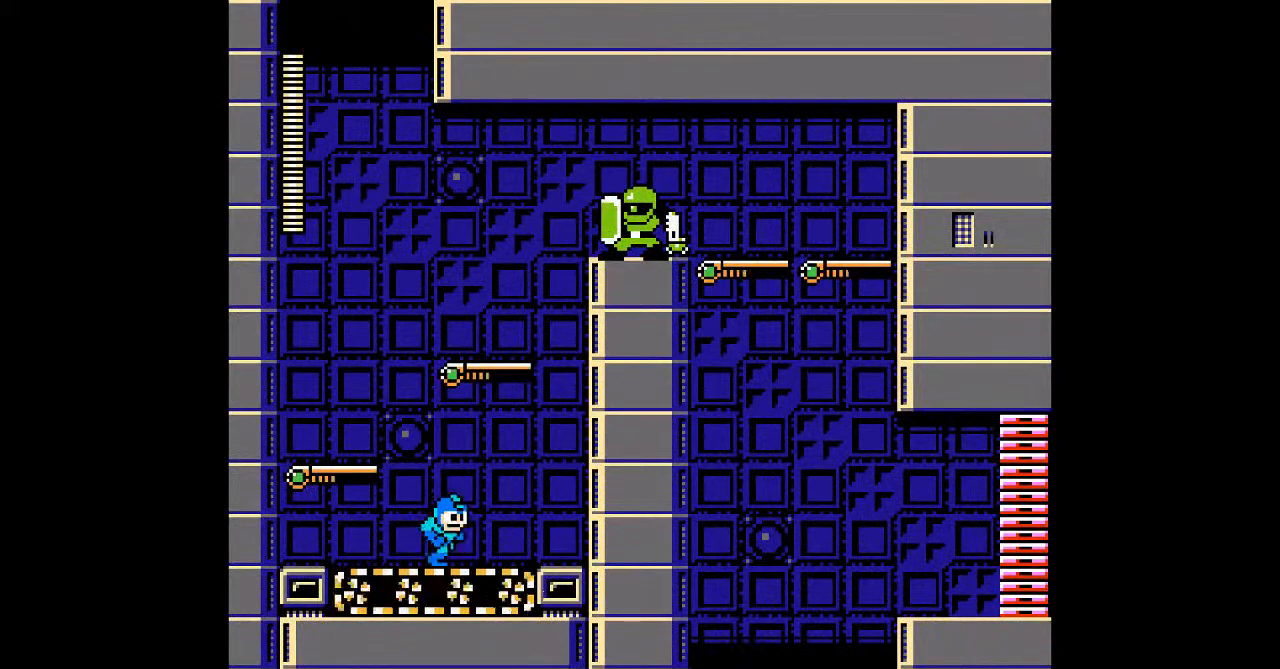
{"dt_ms": 500, "buttons": ["B", "DPAD_LEFT"], "events": [[400, "B", "down"], [433, "DPAD_LEFT", "down"]]}
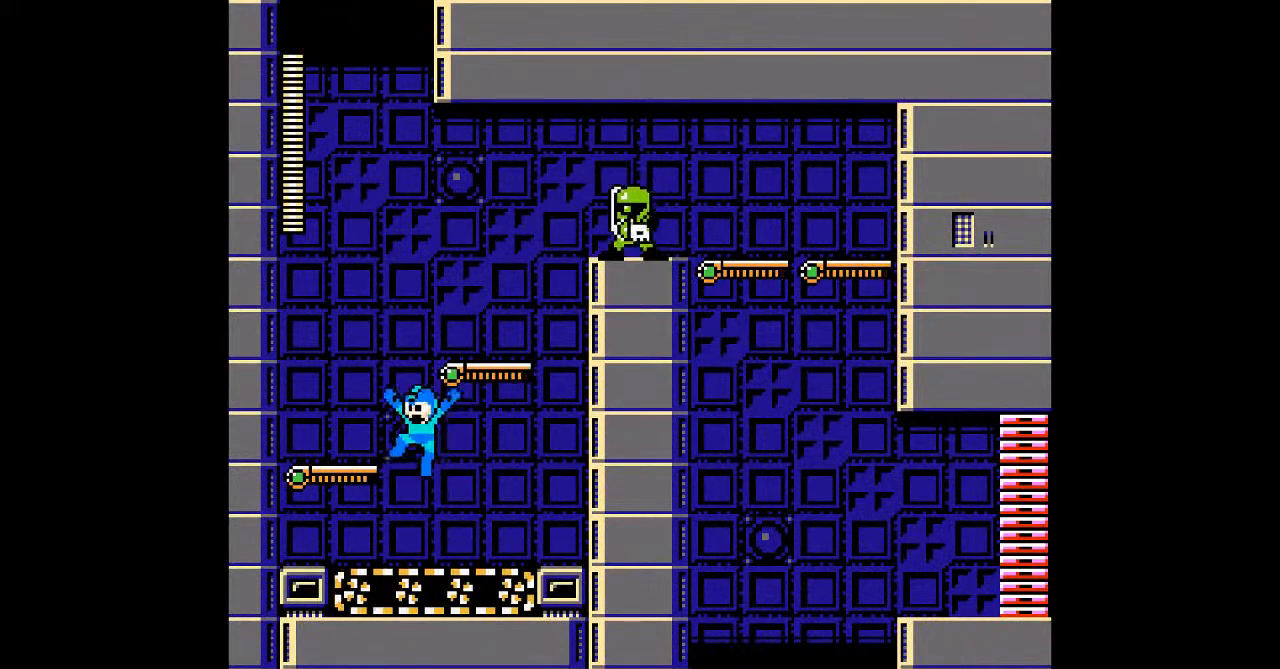
{"dt_ms": 500, "buttons": ["B"], "events": [[100, "B", "up"], [233, "DPAD_LEFT", "up"], [333, "B", "down"]]}
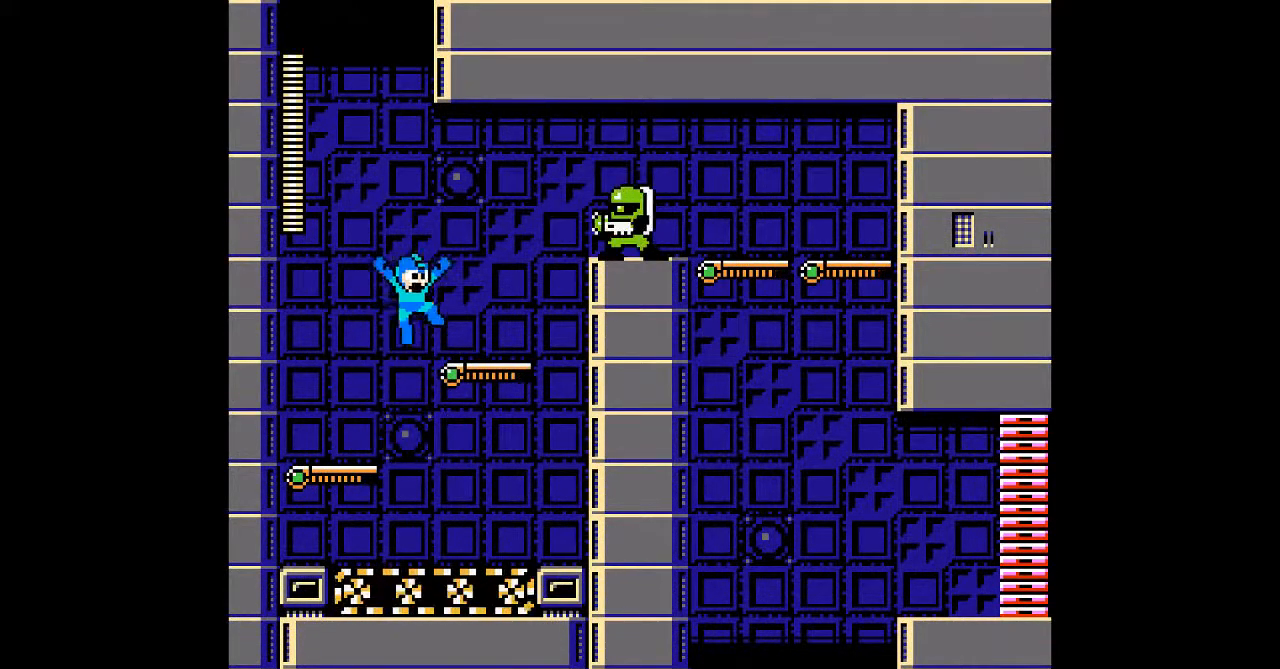
{"dt_ms": 500, "buttons": [], "events": [[67, "A", "down"], [117, "A", "up"], [117, "B", "up"]]}
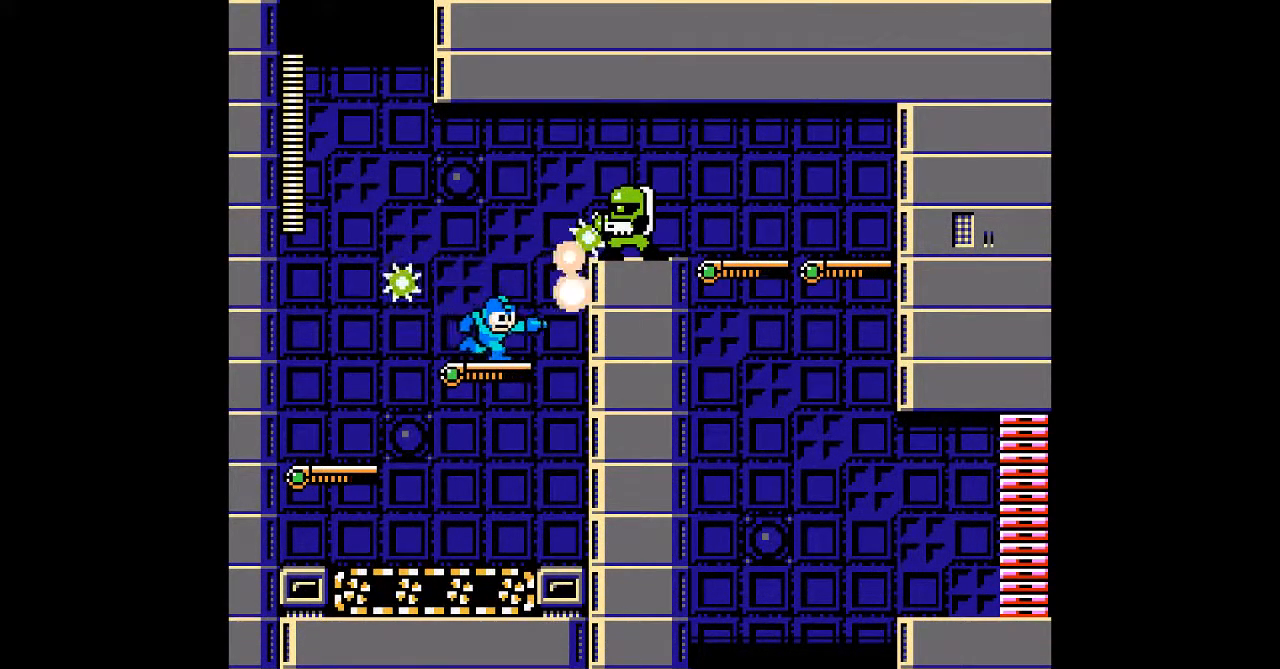
{"dt_ms": 500, "buttons": [], "events": [[83, "B", "down"], [183, "A", "down"], [217, "B", "up"], [450, "A", "up"]]}
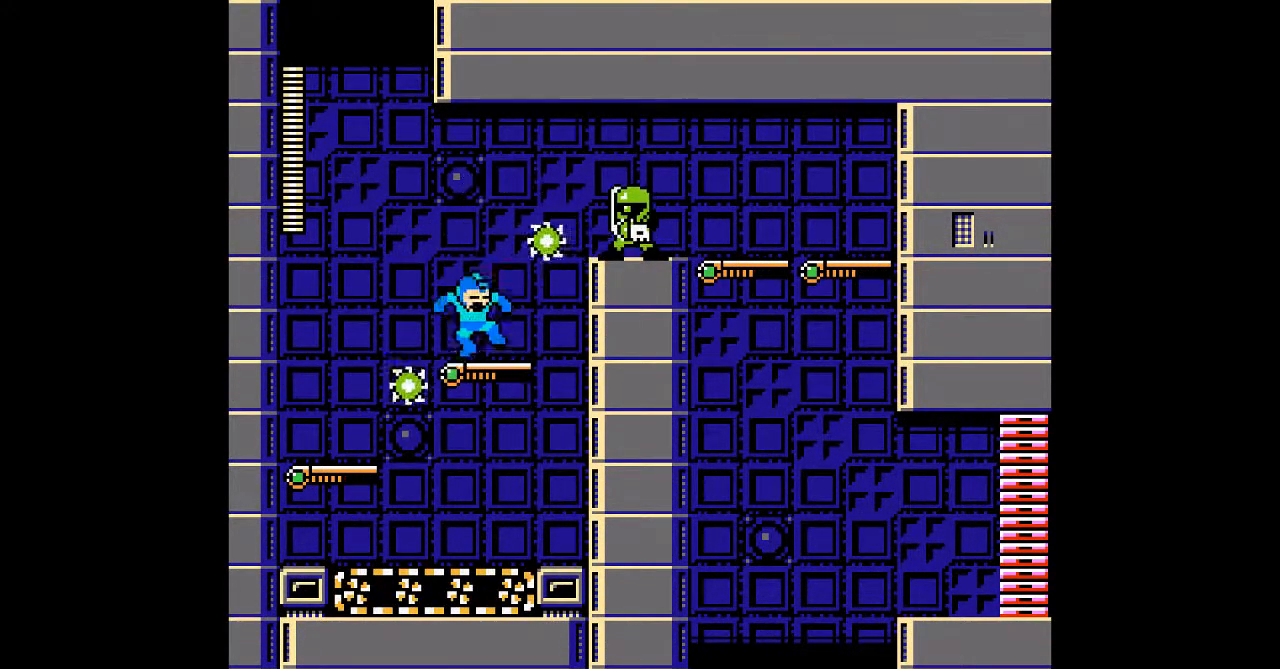
{"dt_ms": 500, "buttons": ["B"], "events": [[233, "B", "down"], [383, "A", "down"], [500, "A", "up"]]}
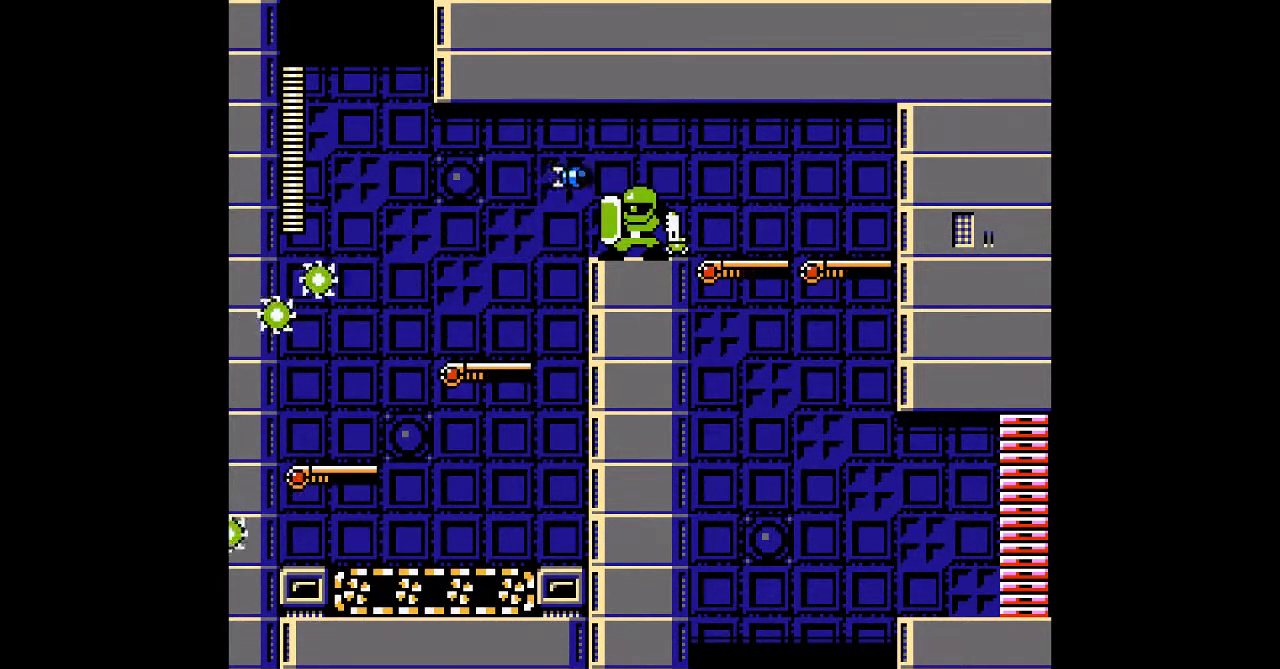
{"dt_ms": 500, "buttons": ["A"]}
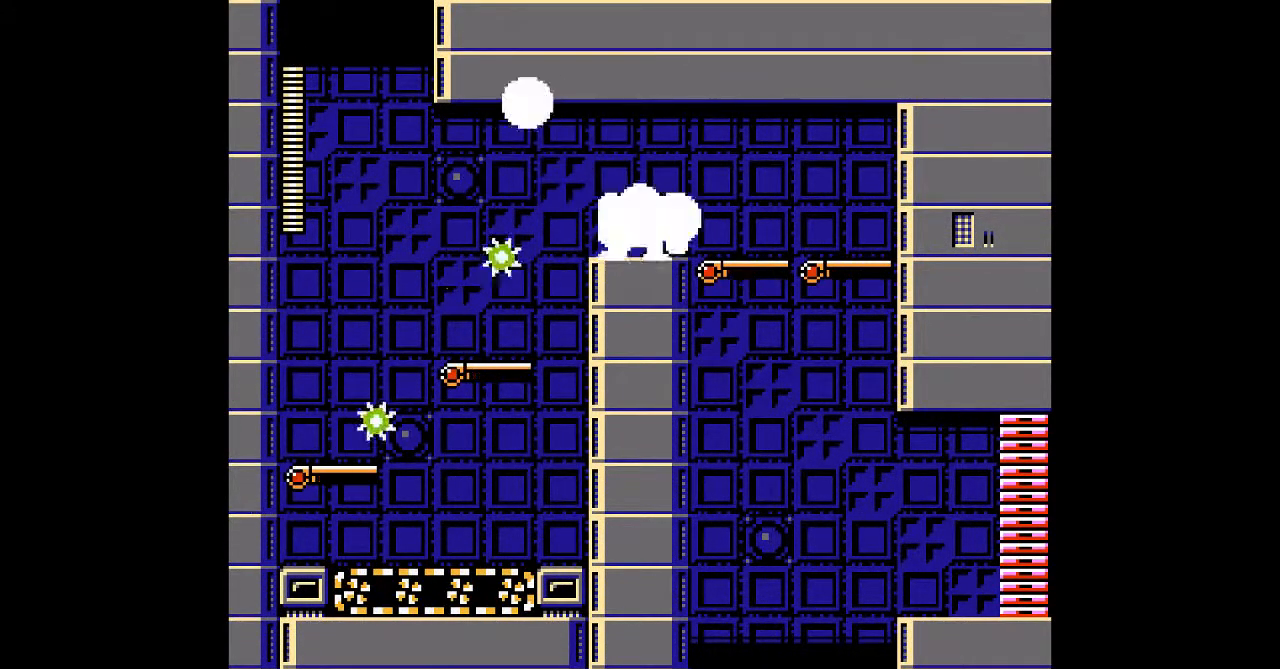
{"dt_ms": 500, "buttons": [], "events": [[17, "A", "up"], [83, "A", "down"], [167, "A", "up"]]}
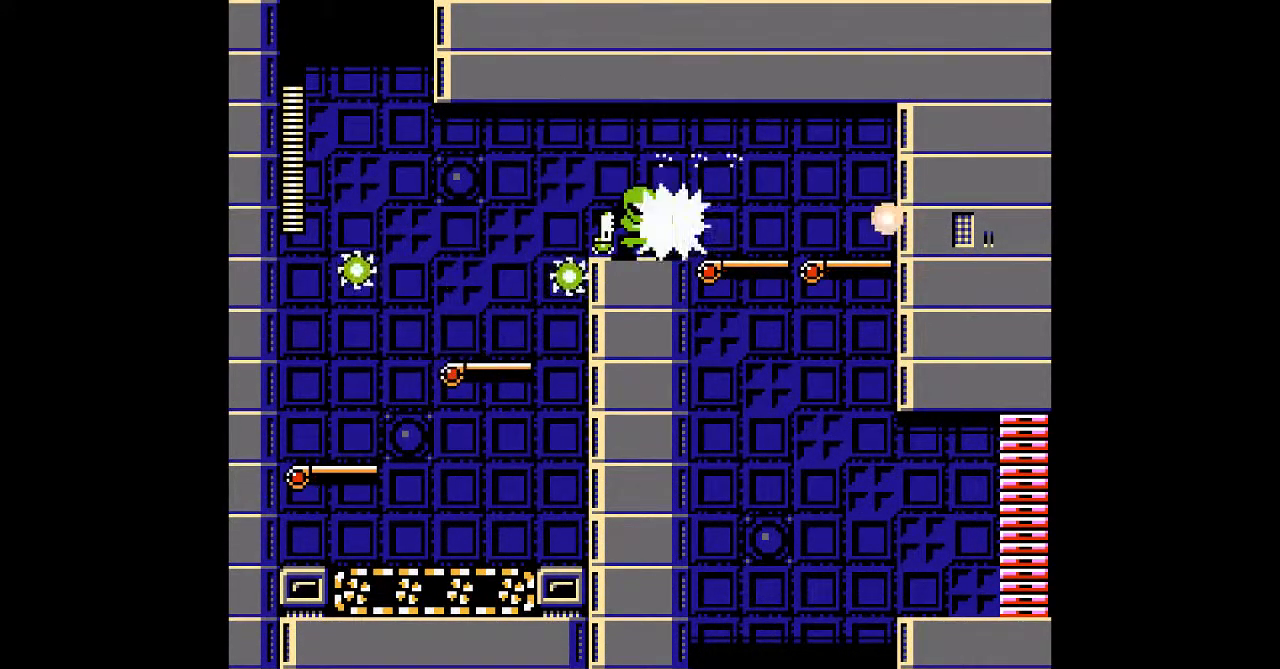
{"dt_ms": 500, "buttons": ["DPAD_LEFT"], "events": [[233, "A", "down"], [300, "A", "up"], [367, "DPAD_LEFT", "down"]]}
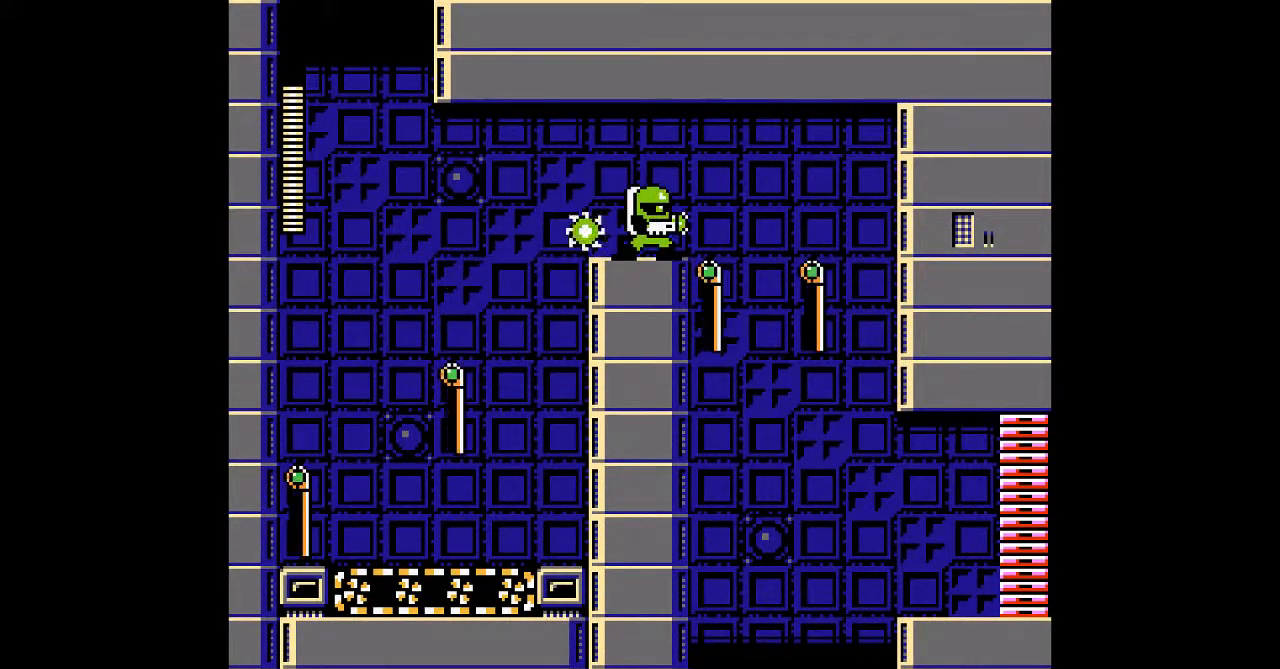
{"dt_ms": 500, "buttons": ["A"], "events": [[167, "DPAD_LEFT", "up"], [200, "A", "down"], [383, "A", "up"], [450, "A", "down"]]}
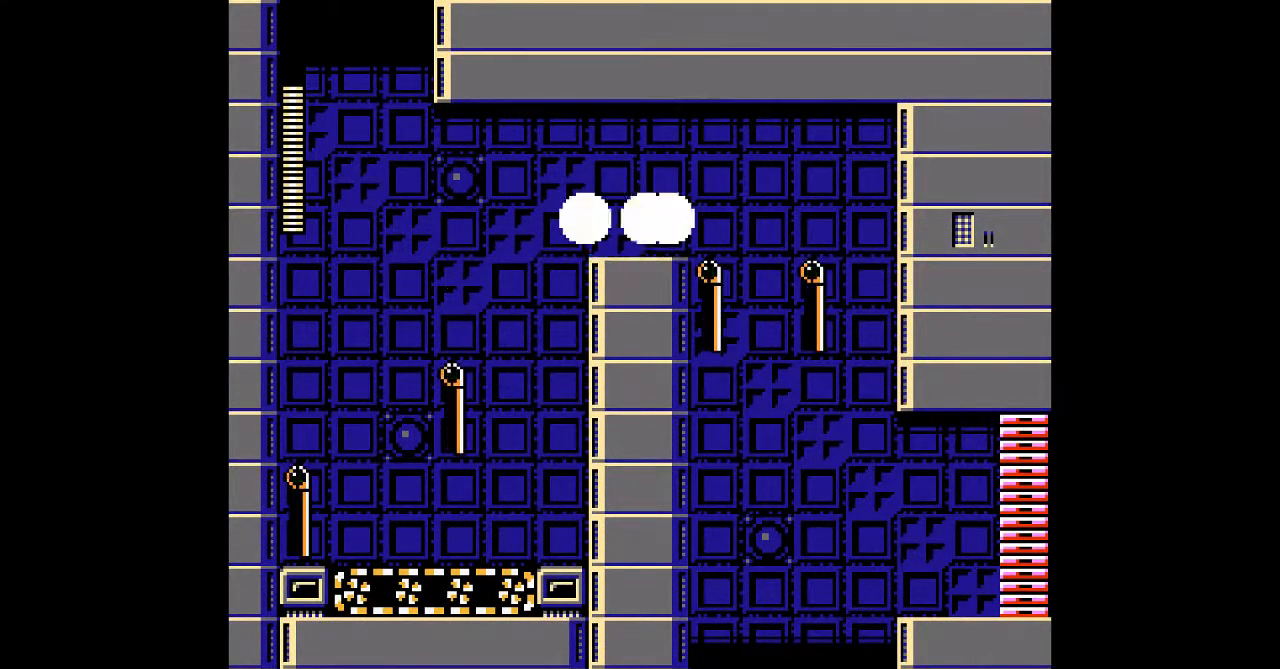
{"dt_ms": 500, "buttons": [], "events": [[117, "A", "up"], [183, "A", "down"], [267, "A", "up"]]}
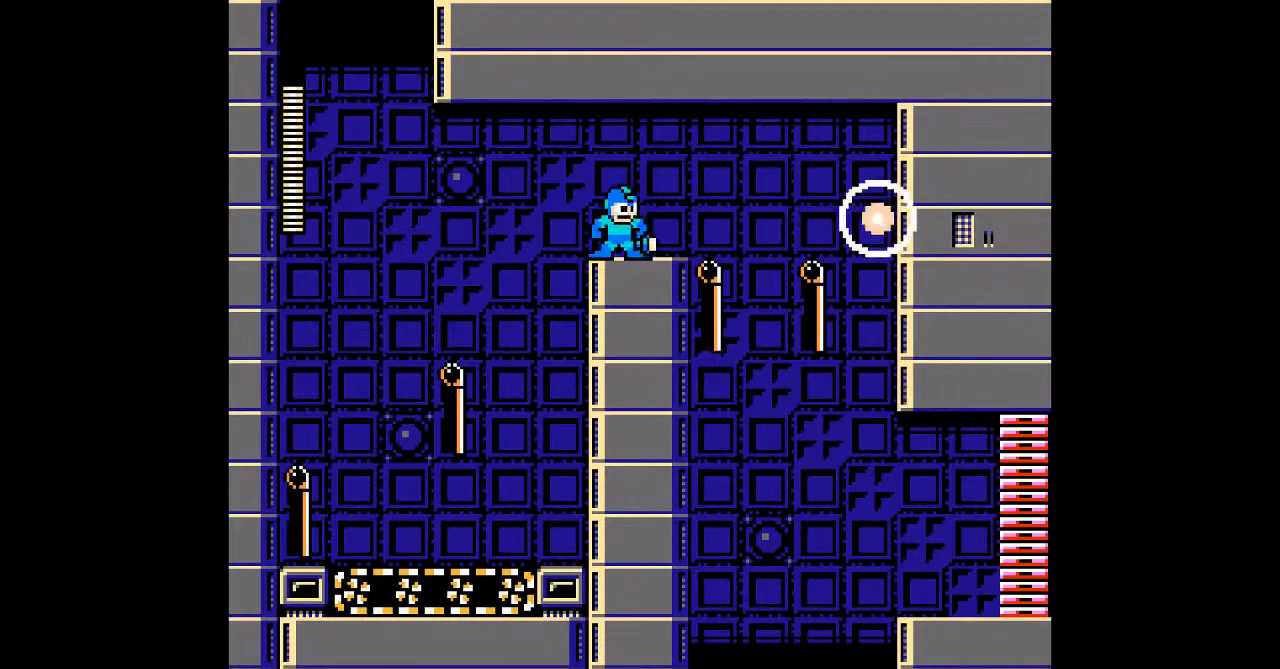
{"dt_ms": 500, "buttons": [], "events": []}
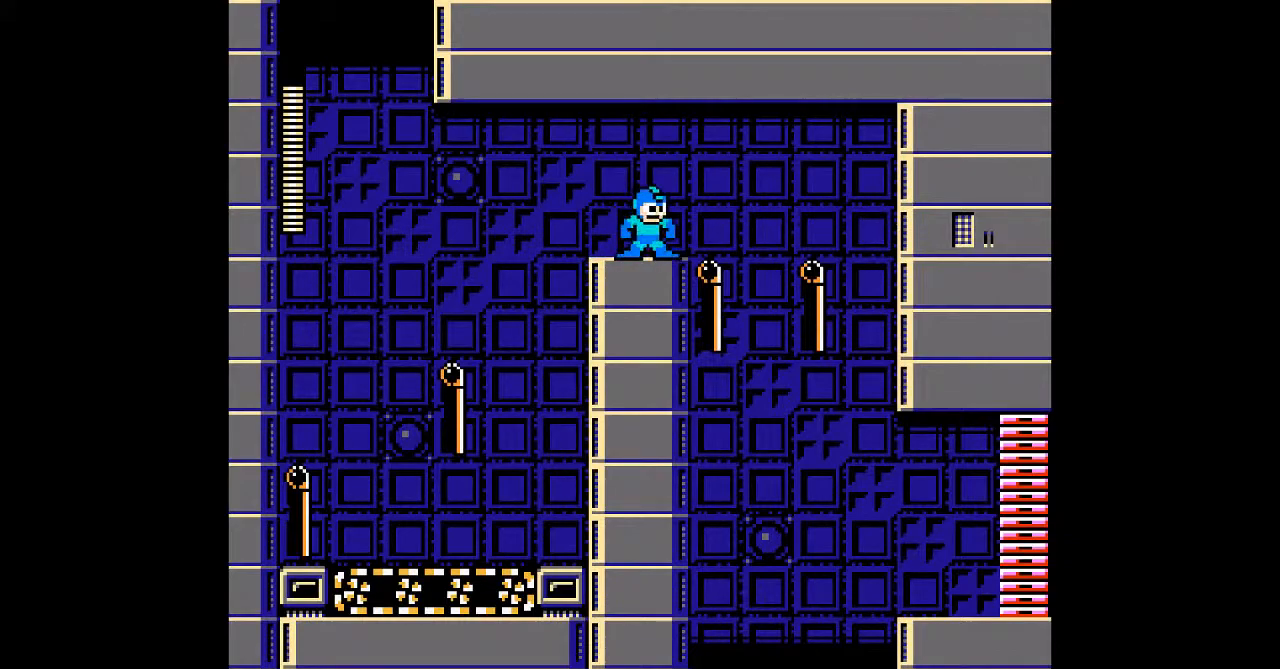
{"dt_ms": 500, "buttons": [], "events": [[67, "R1", "down"], [133, "R1", "up"], [383, "R1", "down"], [483, "R1", "up"]]}
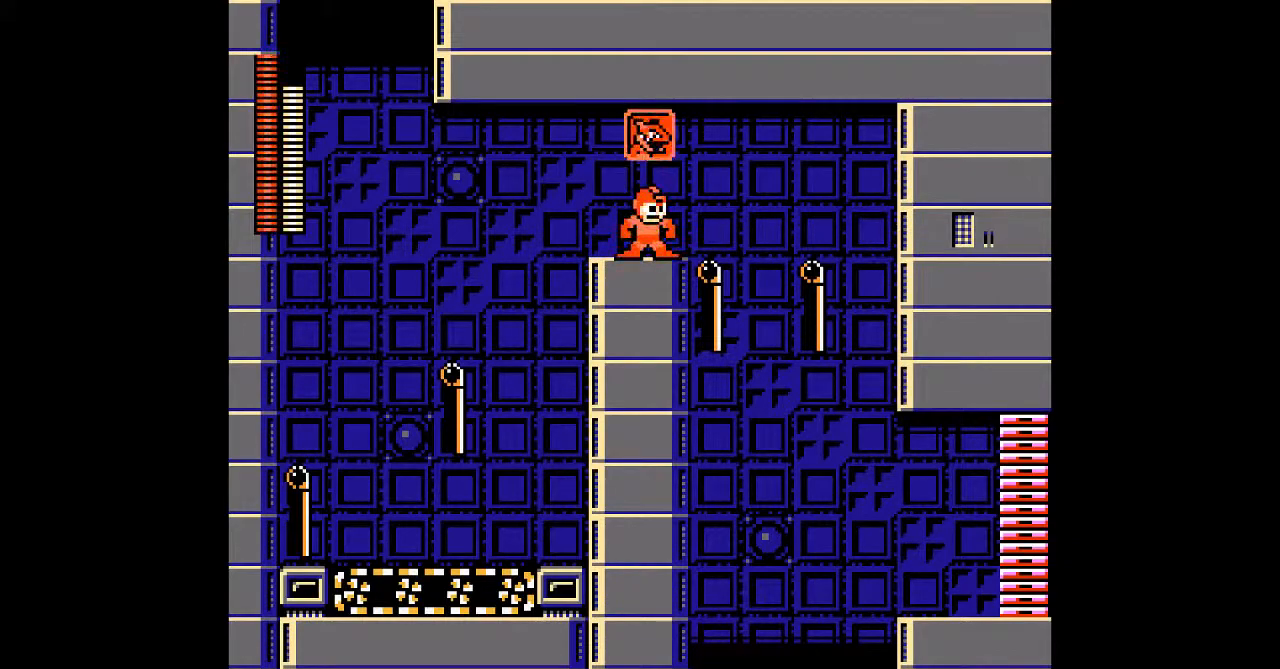
{"dt_ms": 500, "buttons": [], "events": [[133, "R1", "down"], [200, "R1", "up"], [417, "R1", "down"], [500, "R1", "up"]]}
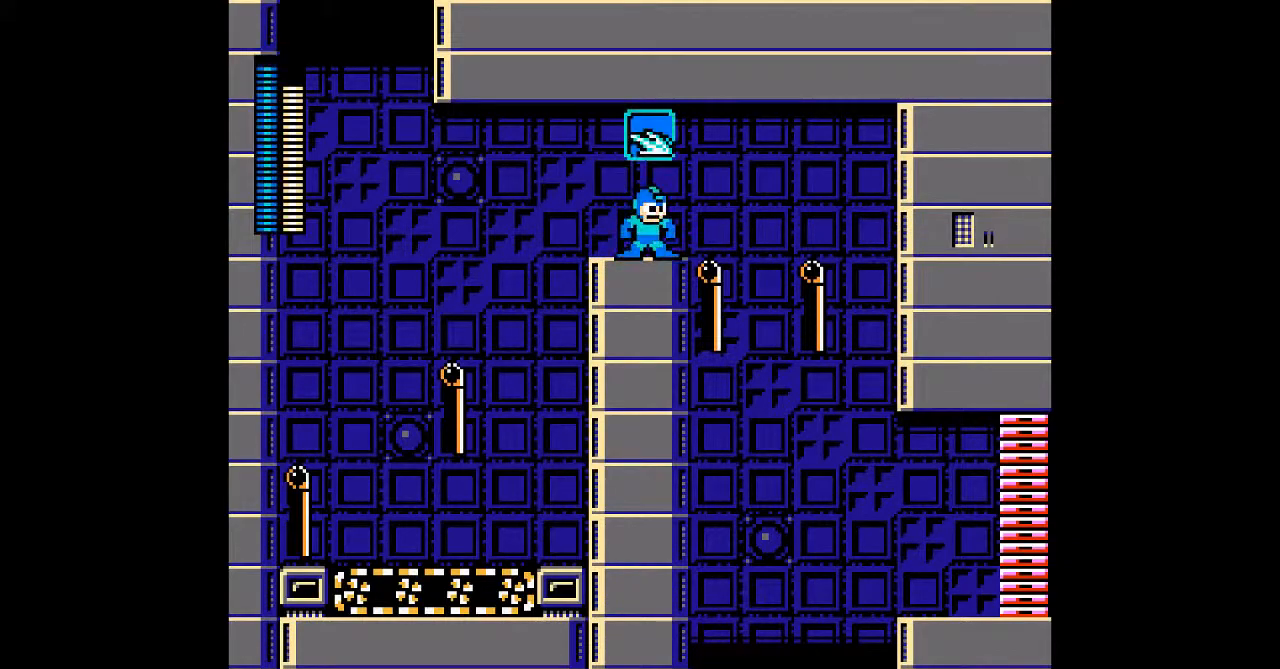
{"dt_ms": 500, "buttons": ["A"], "events": [[183, "R1", "down"], [250, "R1", "up"], [383, "L1", "down"], [450, "L1", "up"], [483, "A", "down"]]}
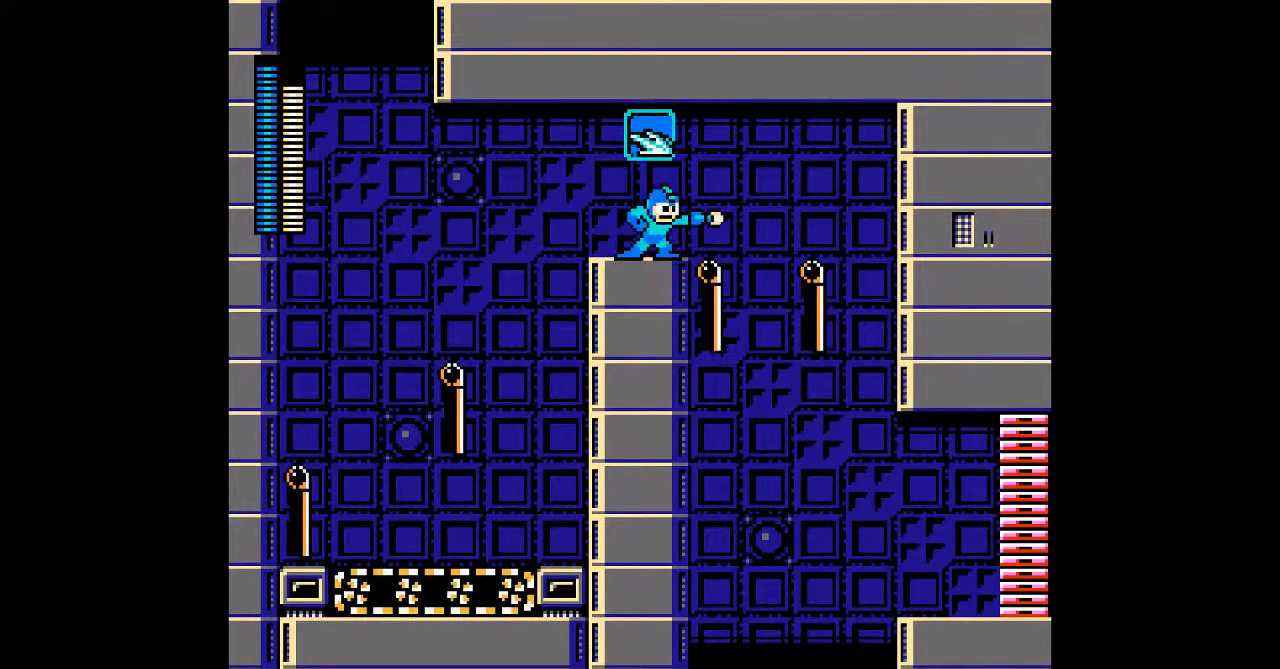
{"dt_ms": 500, "buttons": ["A"], "events": []}
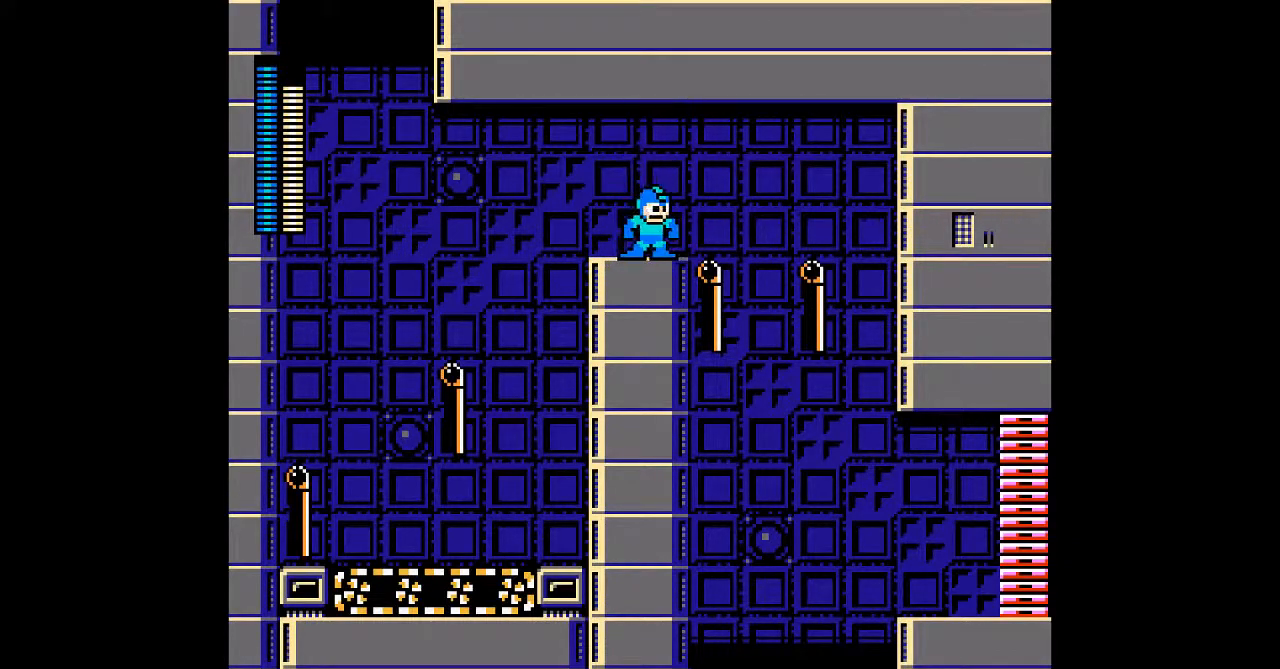
{"dt_ms": 500, "buttons": ["A"], "events": []}
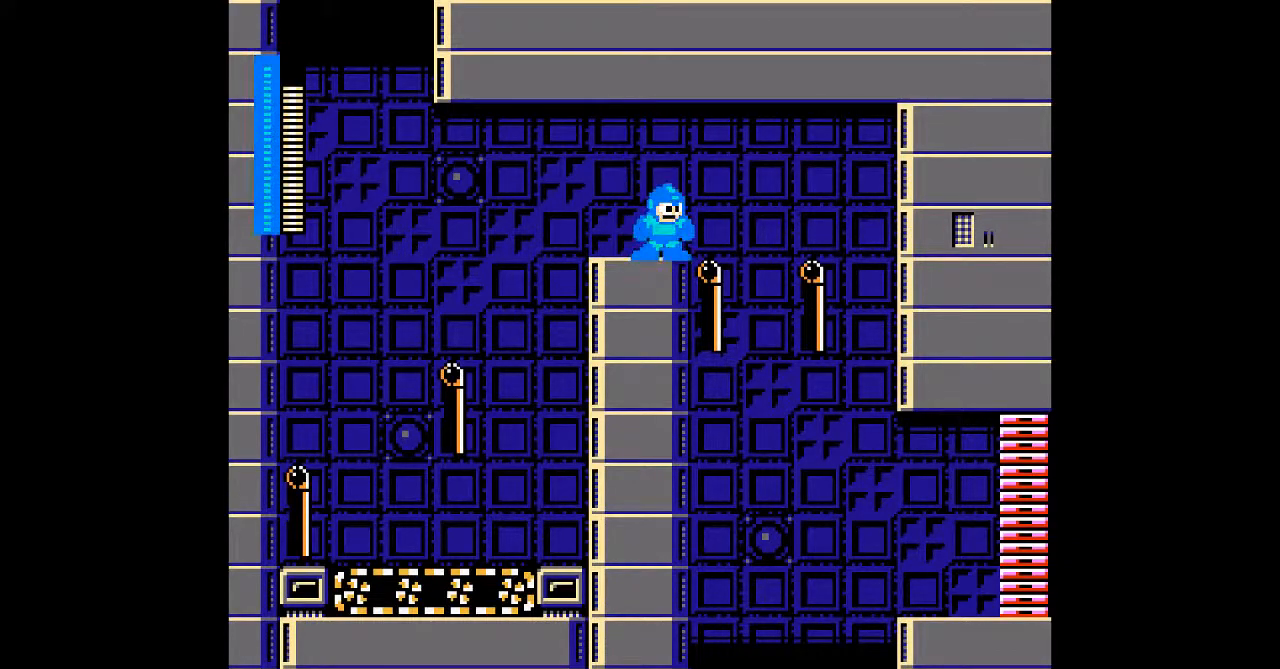
{"dt_ms": 500, "buttons": ["A"], "events": []}
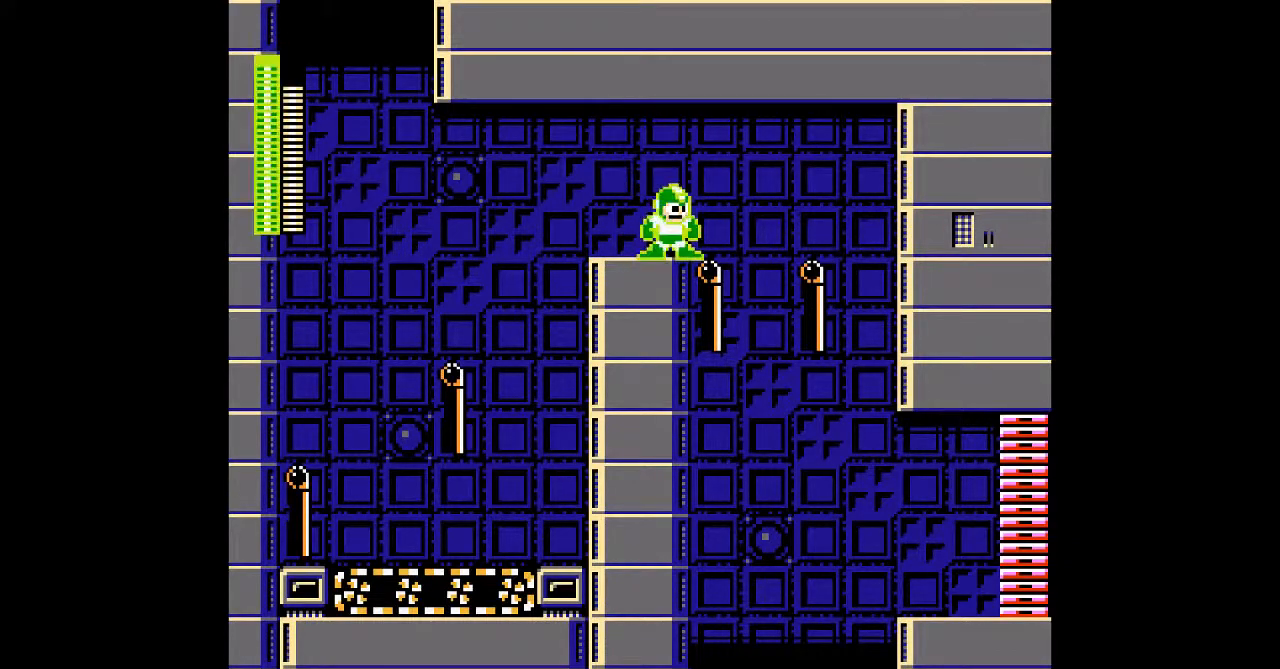
{"dt_ms": 500, "buttons": ["A"], "events": []}
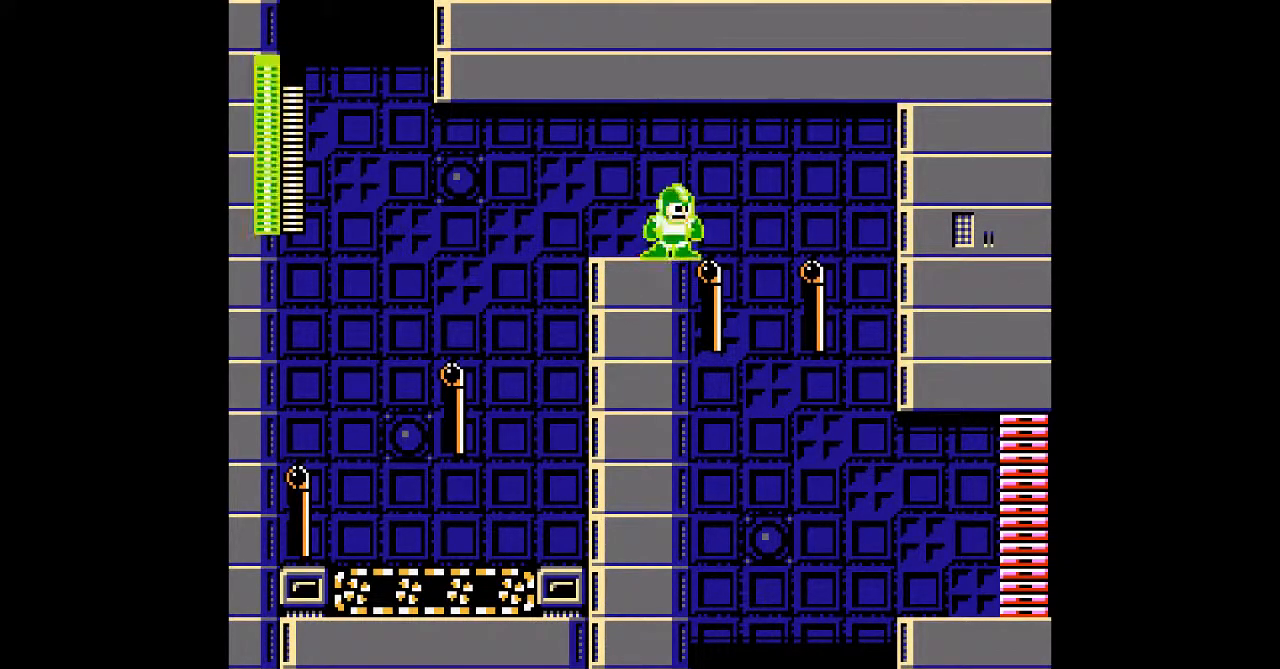
{"dt_ms": 1000, "buttons": ["DPAD_UP"]}
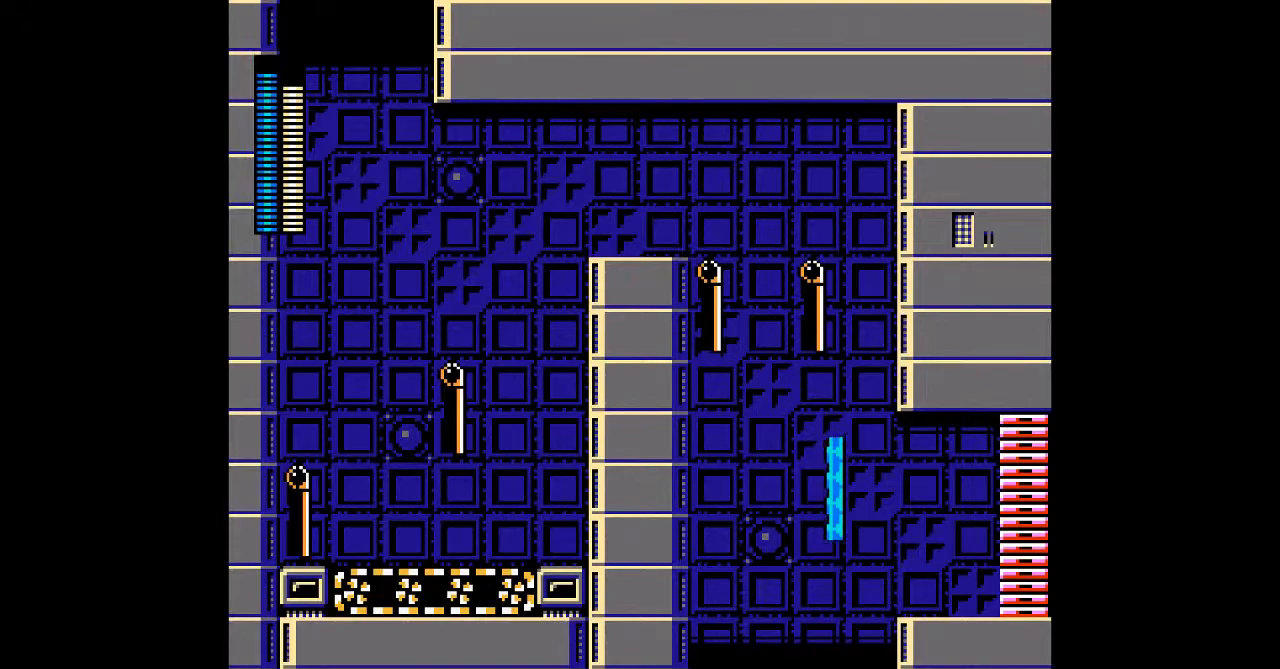
{"dt_ms": 500, "buttons": ["L1"], "events": [[217, "DPAD_UP", "up"], [383, "L1", "down"]]}
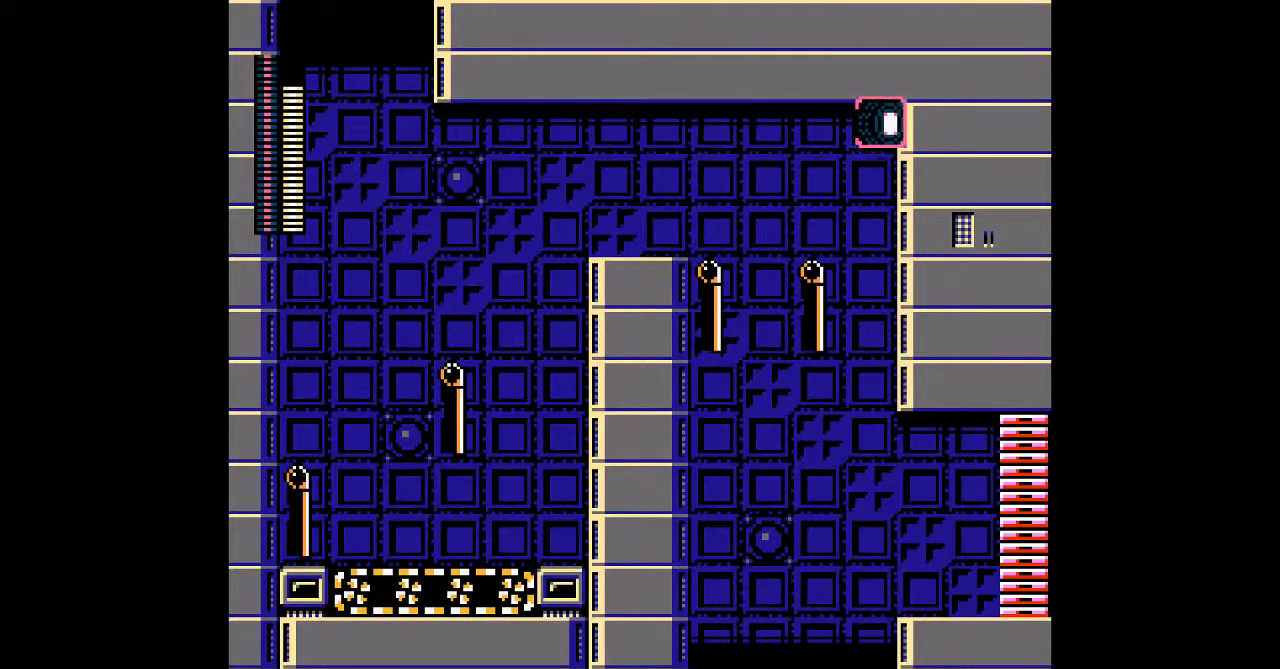
{"dt_ms": 500, "buttons": [], "events": [[33, "L1", "up"], [300, "L1", "down"], [433, "L1", "up"]]}